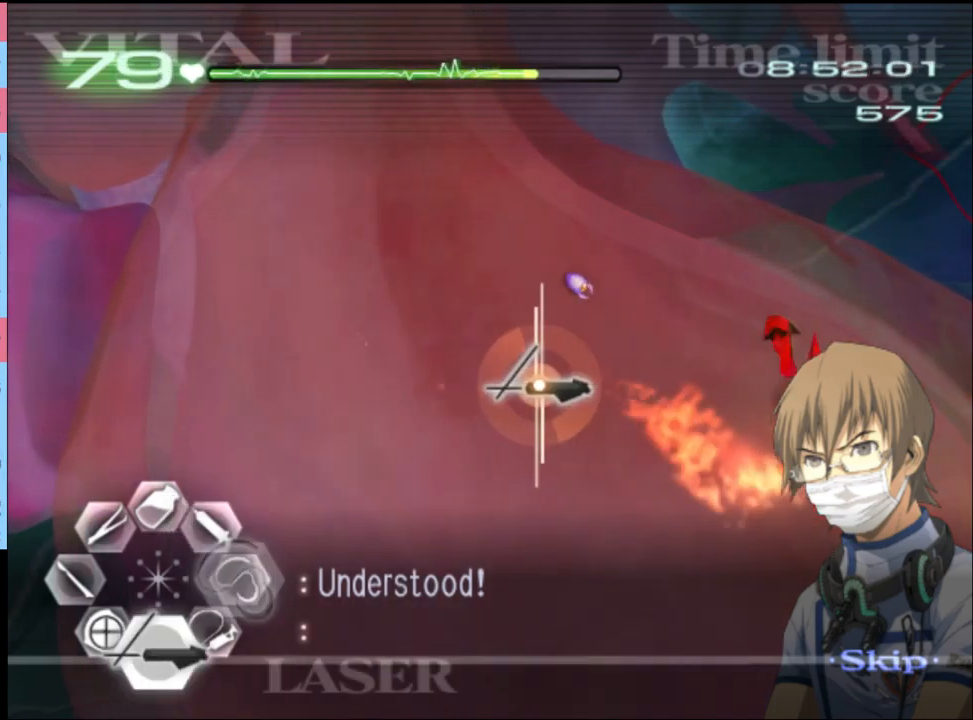
Gameplay with keyboard and mouse; each line is a JSON object with the keys and mouse buttons held at the frame after it. "events" lists presses ("down") and releases ("up") of "a", "alt", "c", "d", "e", "f", "q", "r", "s", "shift", "space", "v", "w", "mouse_left", "mouse_wheel", "mouse_right", "mouse_mb4" and "mouse_mb5" between this image and that frame as [ms after this image, input, new state], when the widget could be followed in between. "mouse_left", "mouse_wheel", "mouse_right", "mouse_mb4", "mouse_mb5" = the "left", "wheel", "right", "mb4", "mb5" buttons of the "mouse" list. No other keys are recorded. "wheel" means that the mouse wheel is clicked or scrolled. Mouse movement is not recorded.
{"keys": ["d"], "mouse": [], "events": [[400, "mouse_left", "up"], [466, "d", "down"], [466, "s", "up"]]}
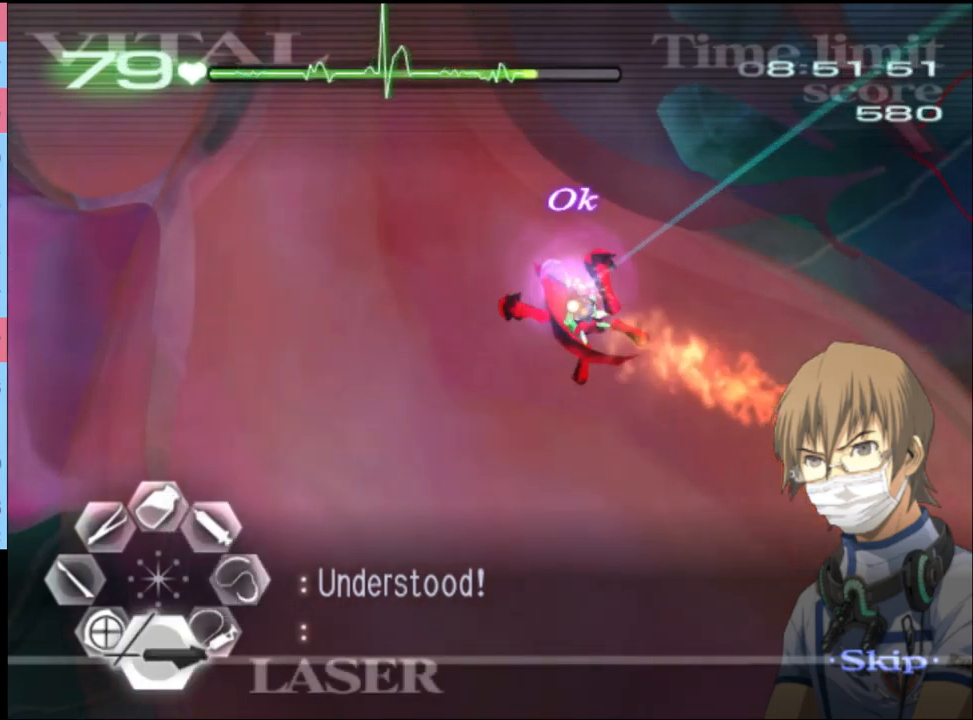
{"keys": ["d", "w"], "mouse": ["left"], "events": [[33, "w", "down"], [133, "mouse_left", "down"]]}
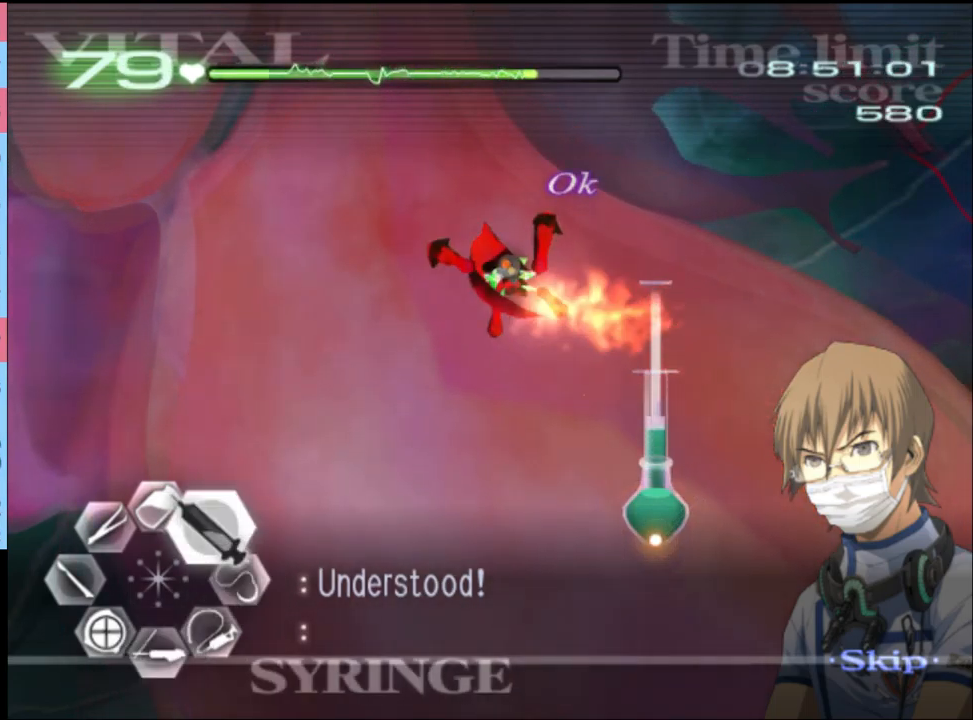
{"keys": ["d", "w"], "mouse": ["left"], "events": [[133, "mouse_left", "up"], [200, "mouse_left", "down"]]}
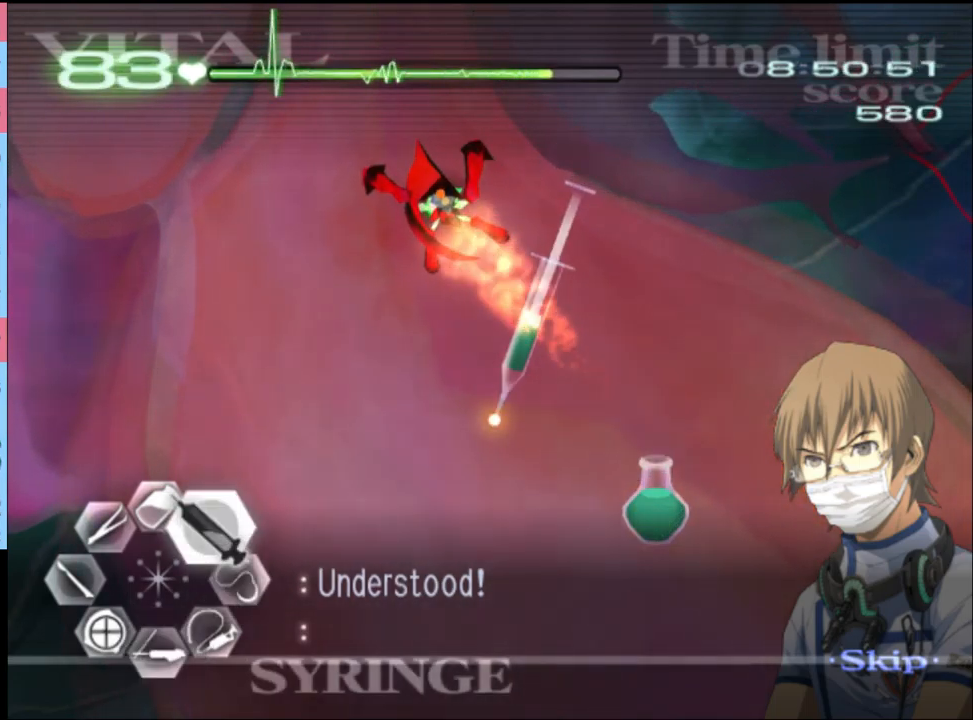
{"keys": ["d", "w"], "mouse": ["left"], "events": []}
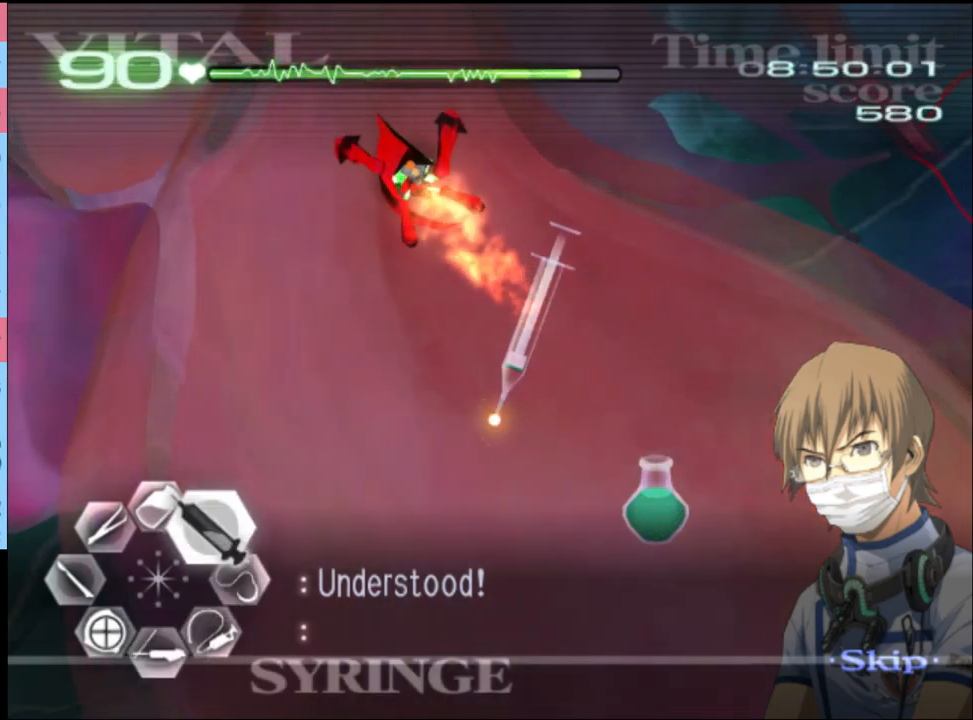
{"keys": [], "mouse": ["left"], "events": [[66, "mouse_left", "up"], [66, "w", "up"], [133, "d", "up"], [133, "s", "down"], [333, "mouse_left", "down"], [400, "s", "up"]]}
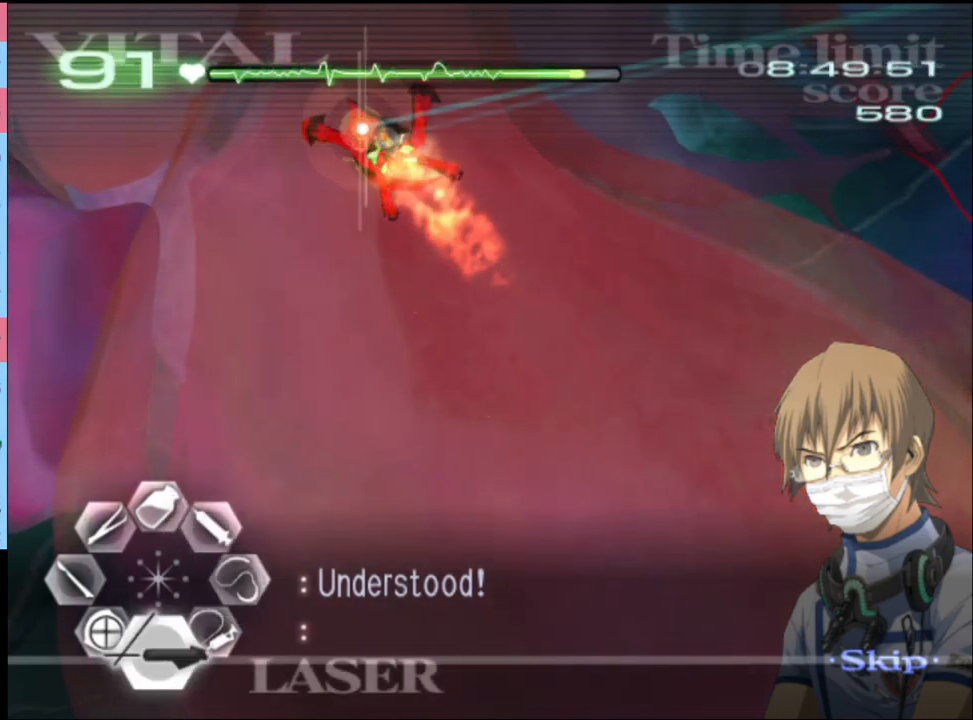
{"keys": [], "mouse": [], "events": [[466, "mouse_left", "up"]]}
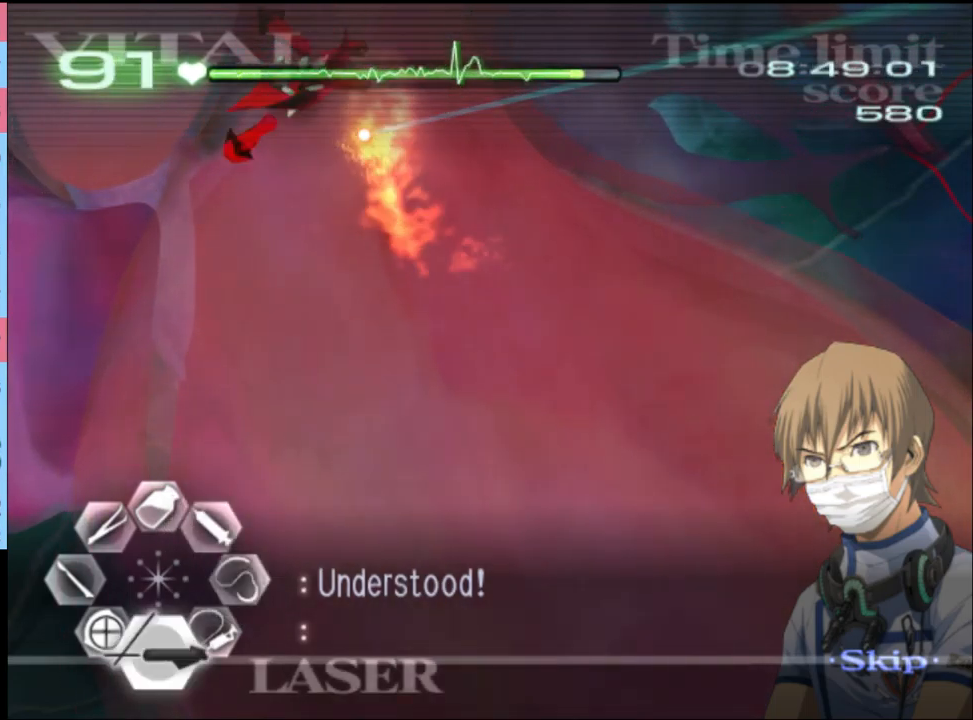
{"keys": [], "mouse": ["left"], "events": [[266, "mouse_left", "down"]]}
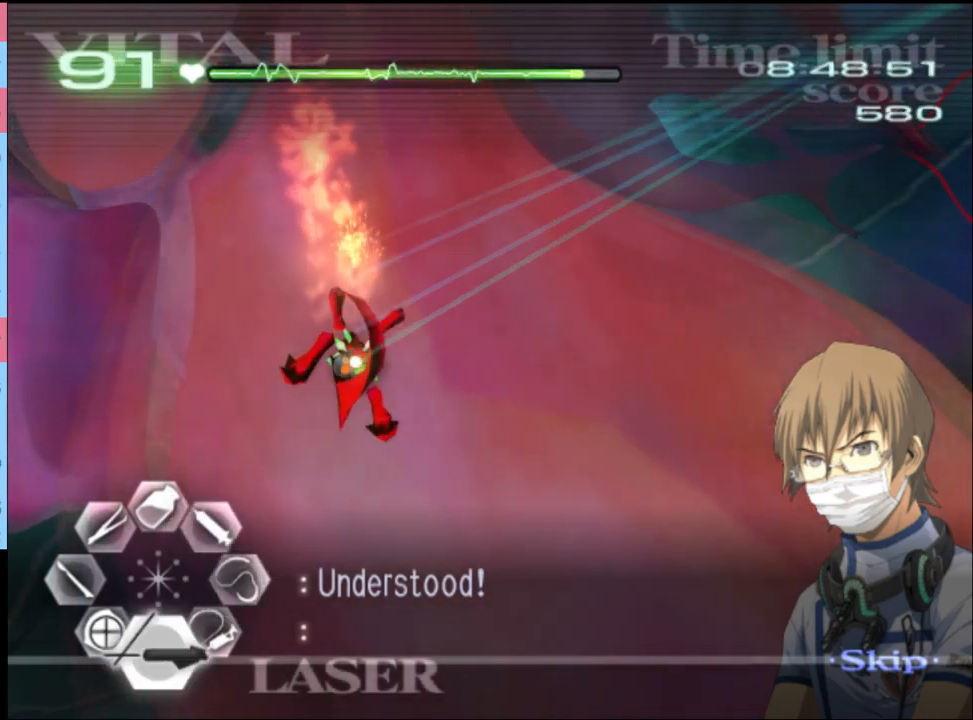
{"keys": [], "mouse": ["left"], "events": []}
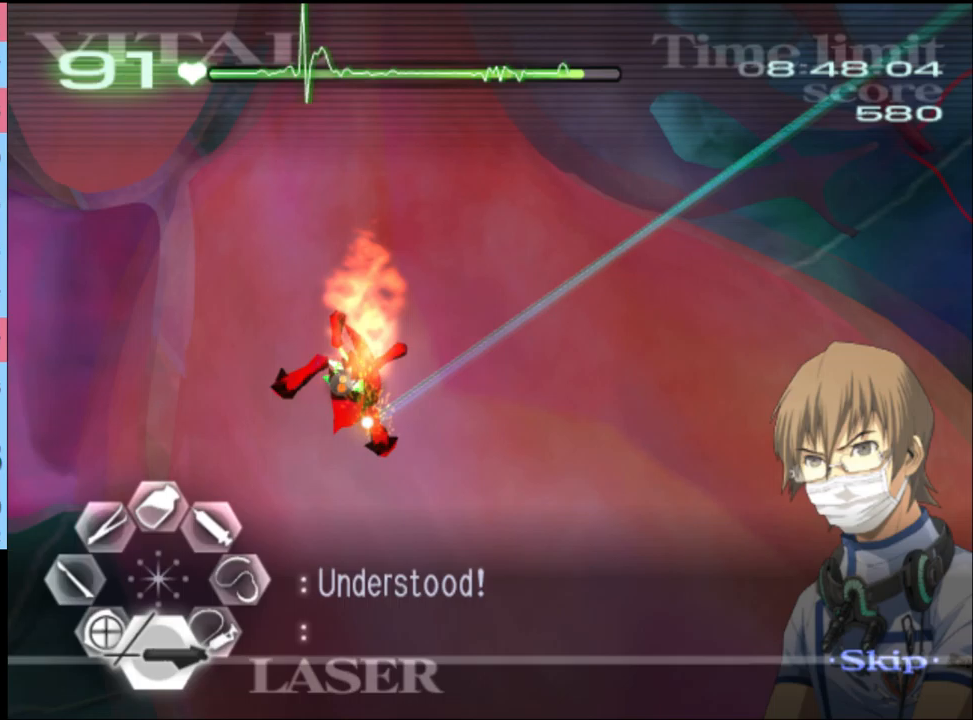
{"keys": [], "mouse": [], "events": [[500, "mouse_left", "up"]]}
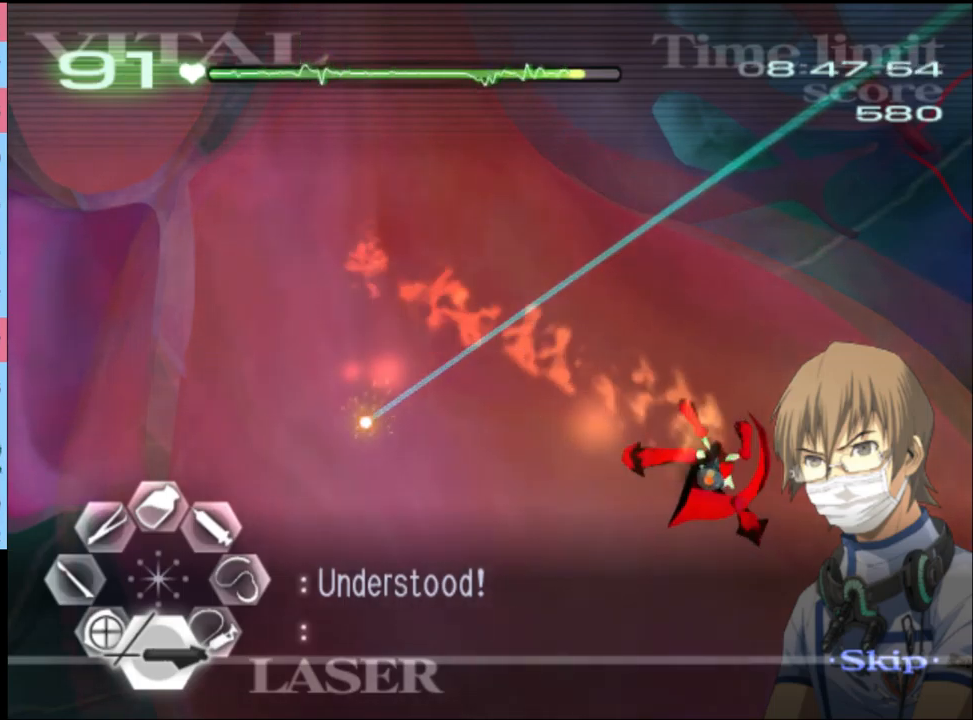
{"keys": [], "mouse": [], "events": []}
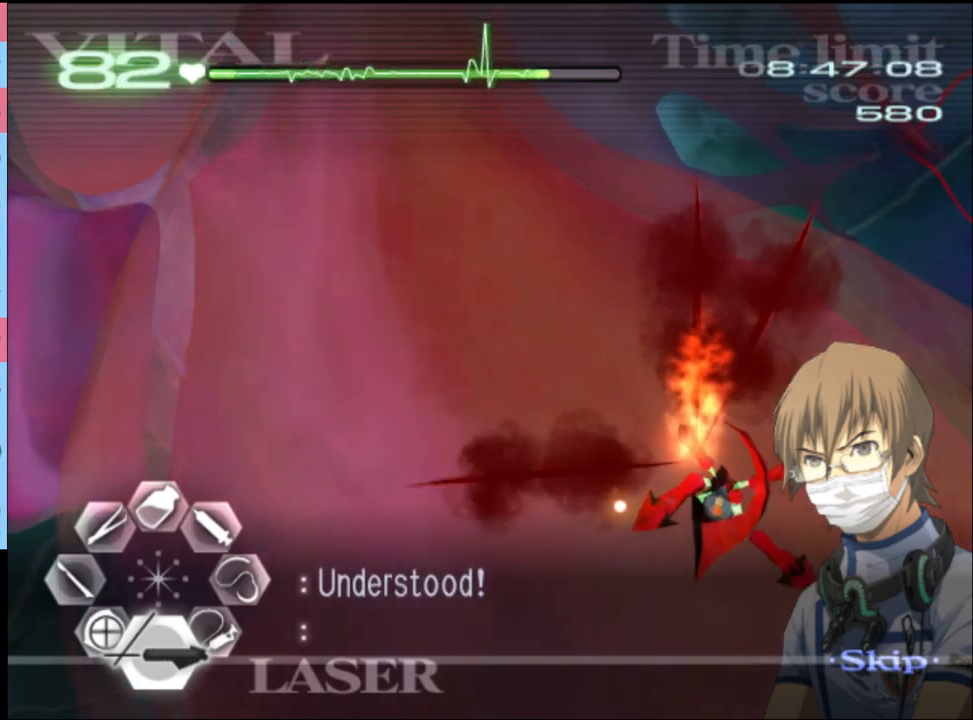
{"keys": [], "mouse": [], "events": []}
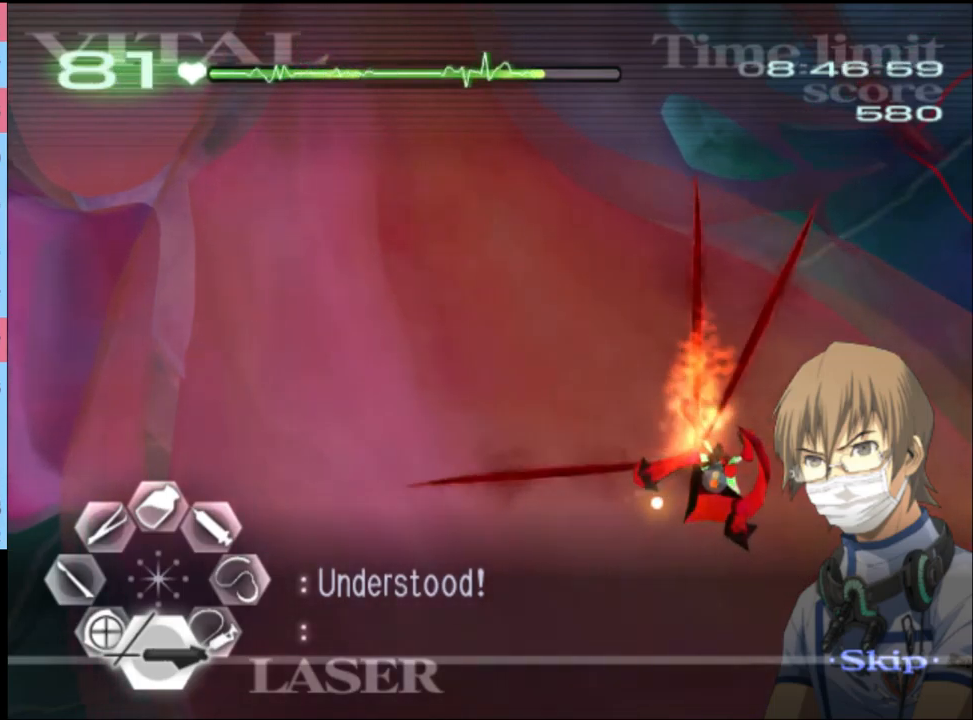
{"keys": ["d"], "mouse": ["left"], "events": [[367, "d", "down"], [467, "mouse_left", "down"]]}
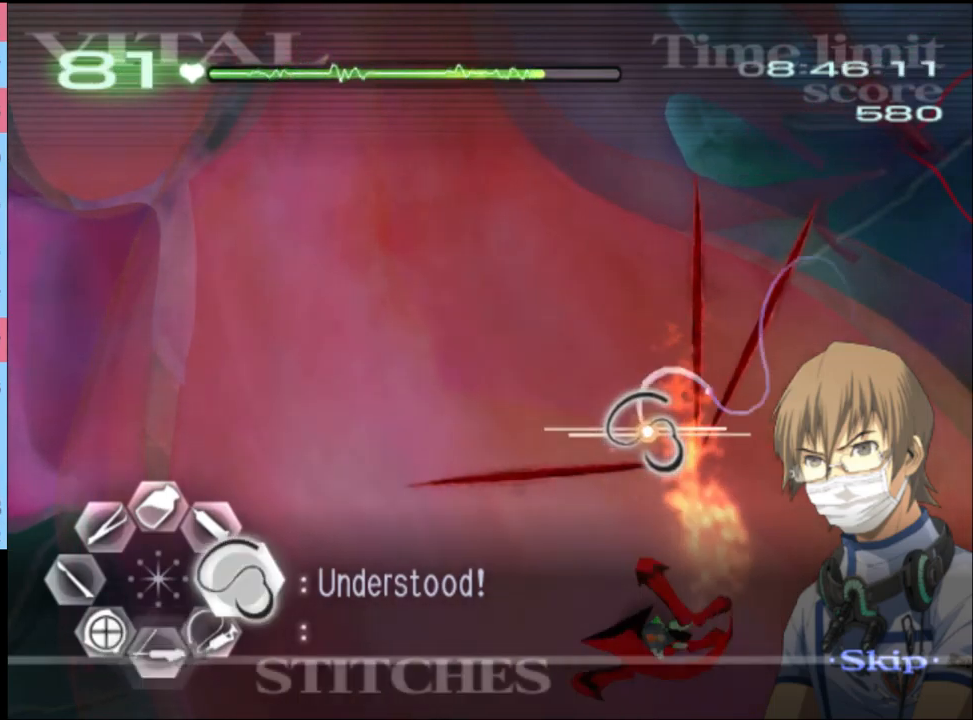
{"keys": ["d"], "mouse": ["left"], "events": []}
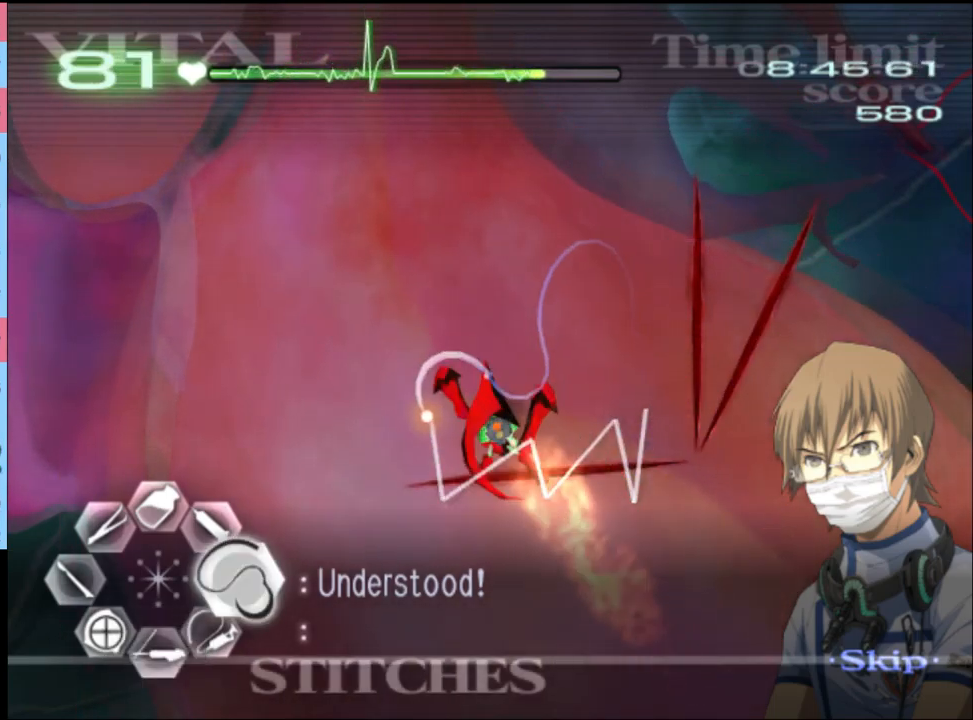
{"keys": ["d"], "mouse": ["left"], "events": [[33, "mouse_left", "up"], [200, "mouse_left", "down"]]}
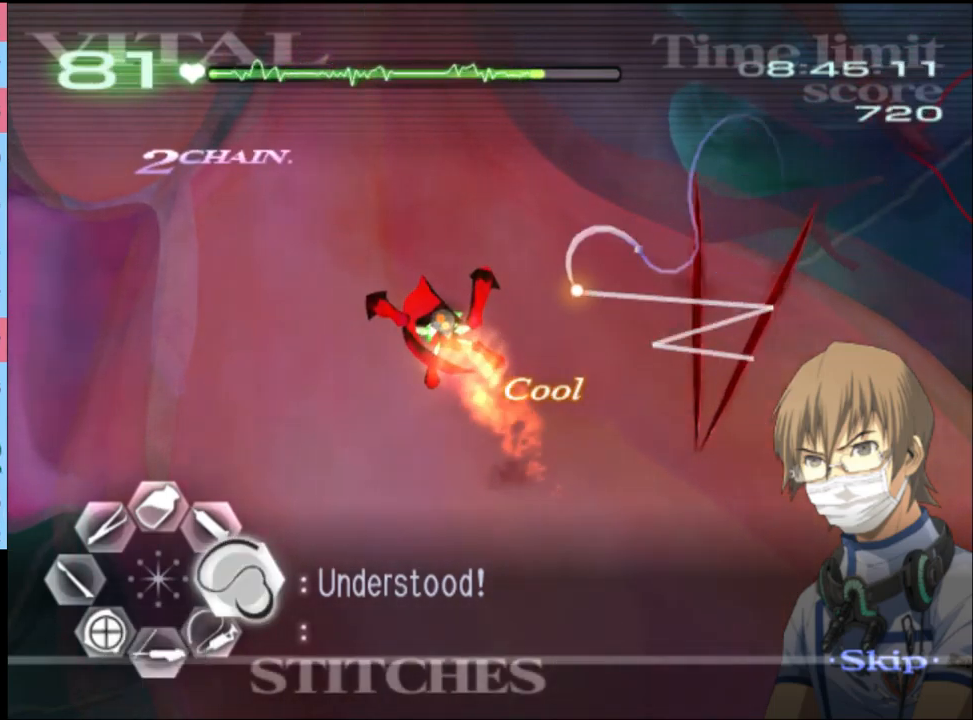
{"keys": ["d"], "mouse": ["left"], "events": [[167, "mouse_left", "up"], [267, "mouse_left", "down"]]}
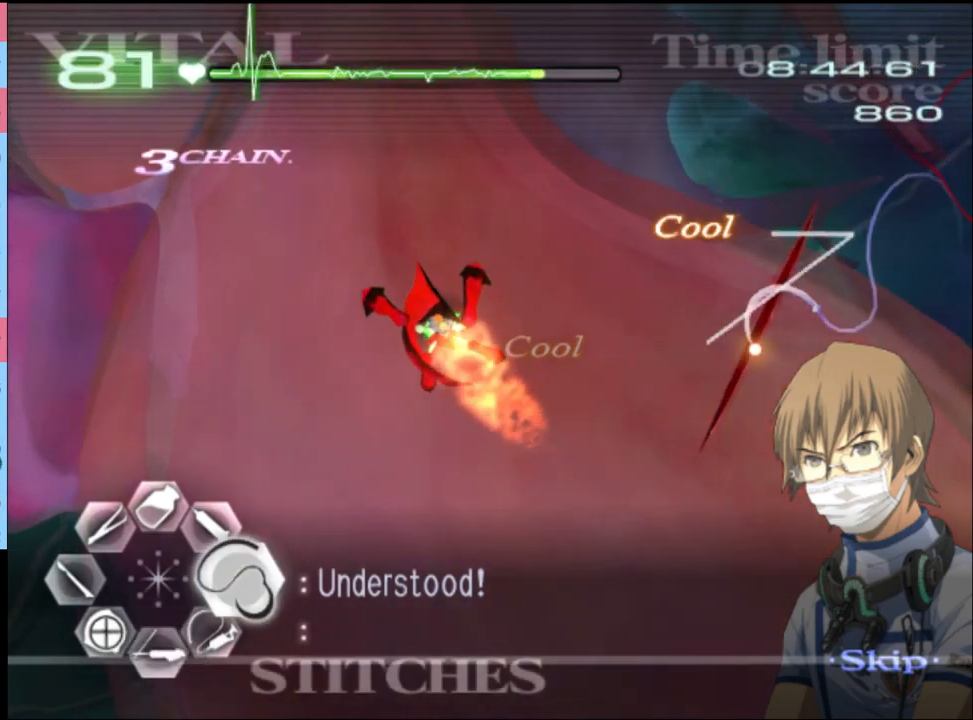
{"keys": ["d", "w"], "mouse": [], "events": [[233, "mouse_left", "up"], [300, "w", "down"]]}
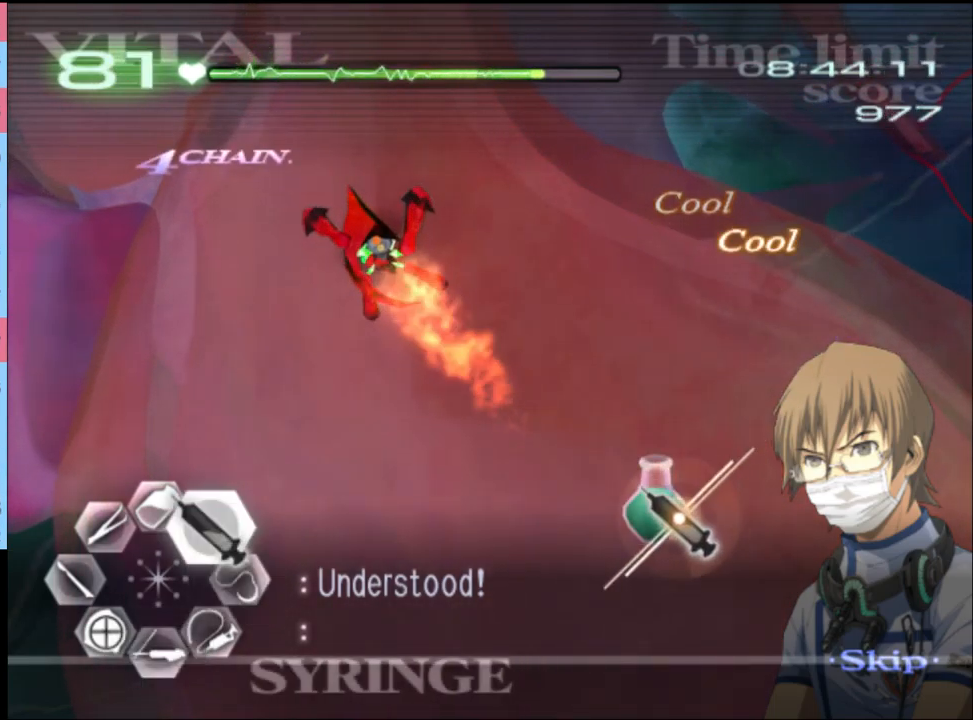
{"keys": ["d", "w"], "mouse": [], "events": [[67, "mouse_left", "down"], [500, "mouse_left", "up"]]}
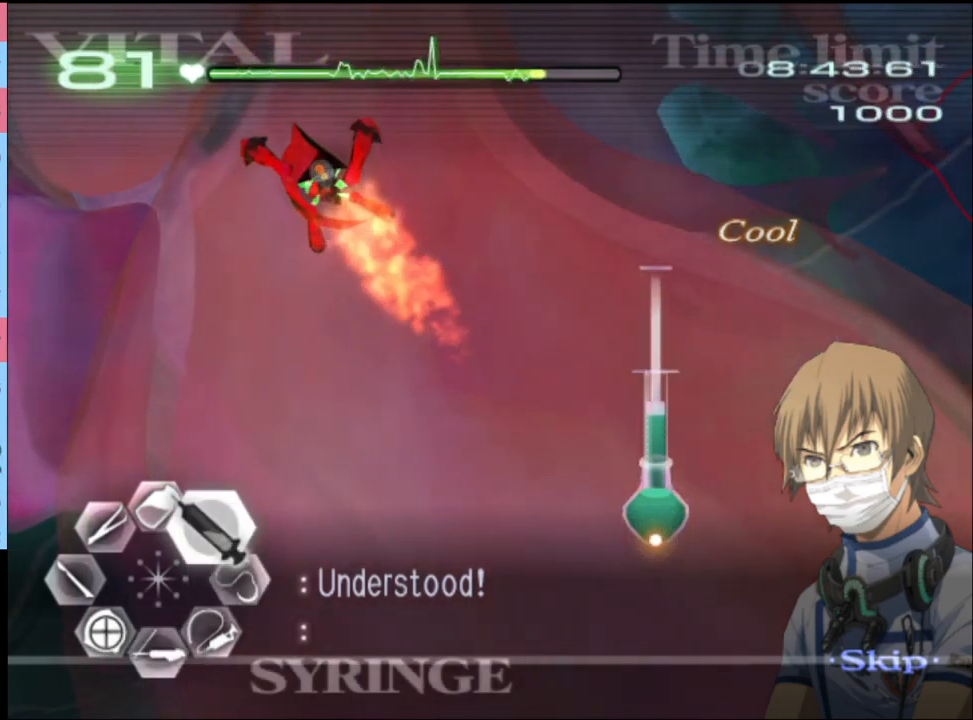
{"keys": ["d", "w"], "mouse": ["left"], "events": [[100, "mouse_left", "down"]]}
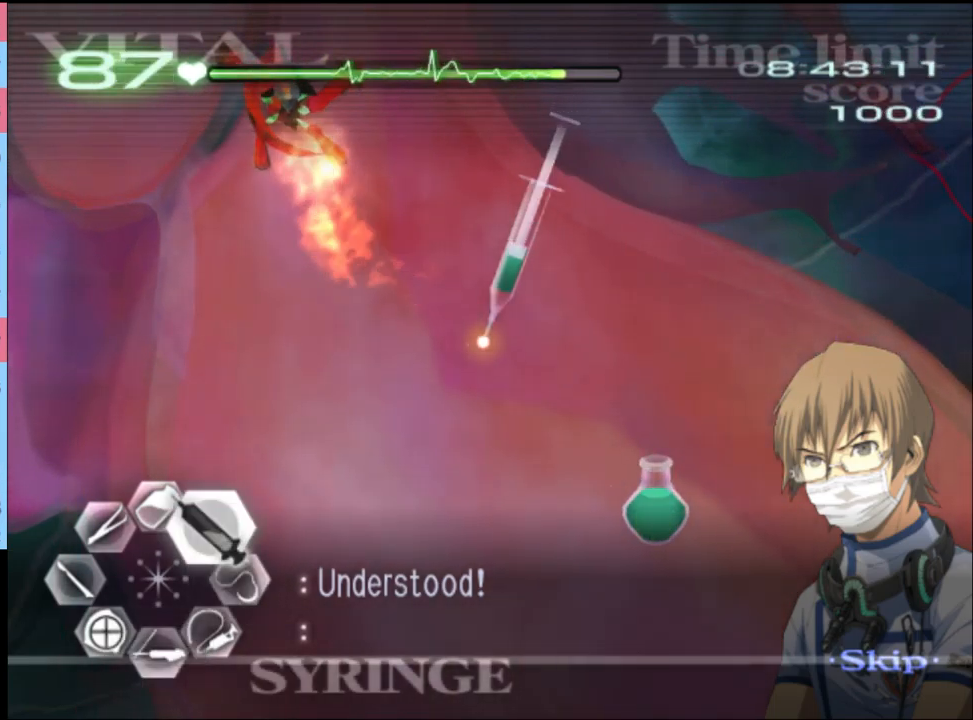
{"keys": ["s"], "mouse": [], "events": [[267, "w", "up"], [300, "mouse_left", "up"], [333, "d", "up"], [333, "s", "down"]]}
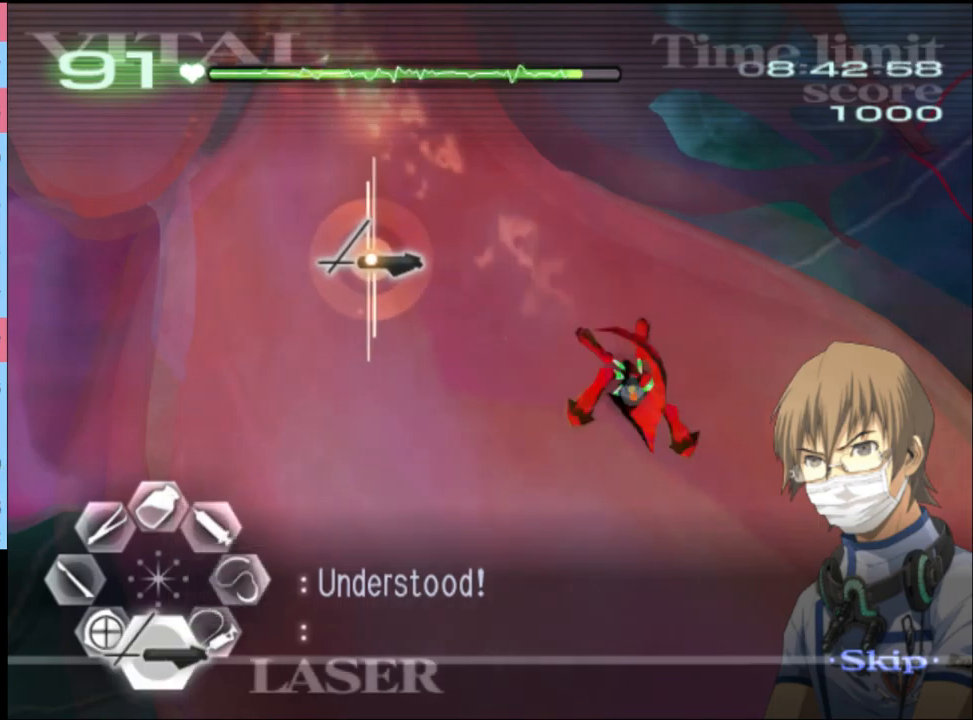
{"keys": [], "mouse": [], "events": [[33, "mouse_left", "down"], [33, "s", "up"], [200, "mouse_left", "up"]]}
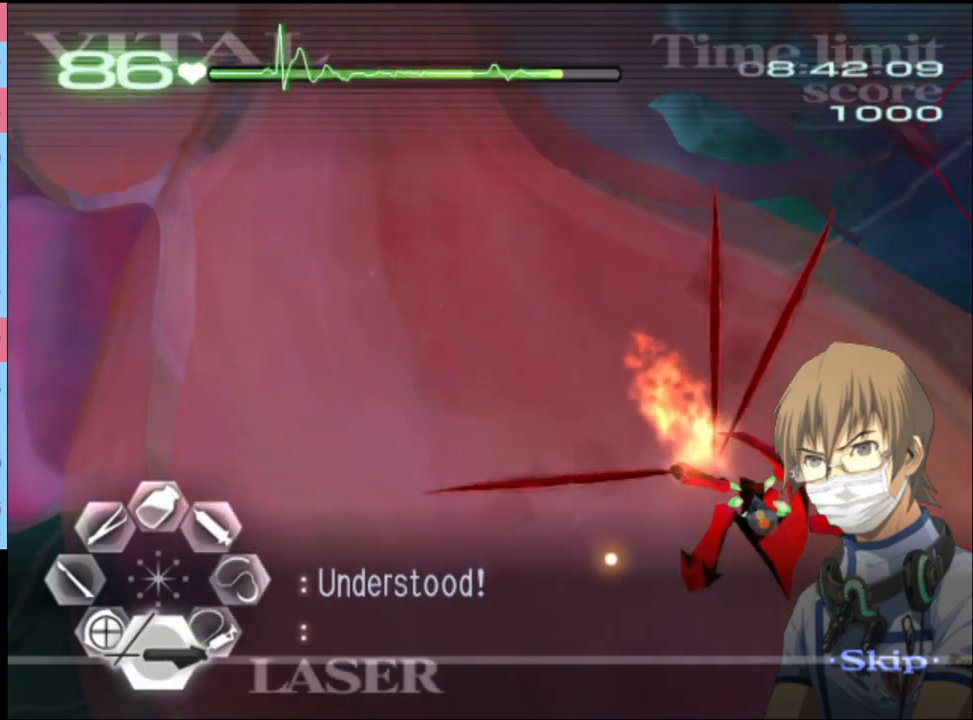
{"keys": [], "mouse": [], "events": [[400, "d", "down"], [500, "d", "up"]]}
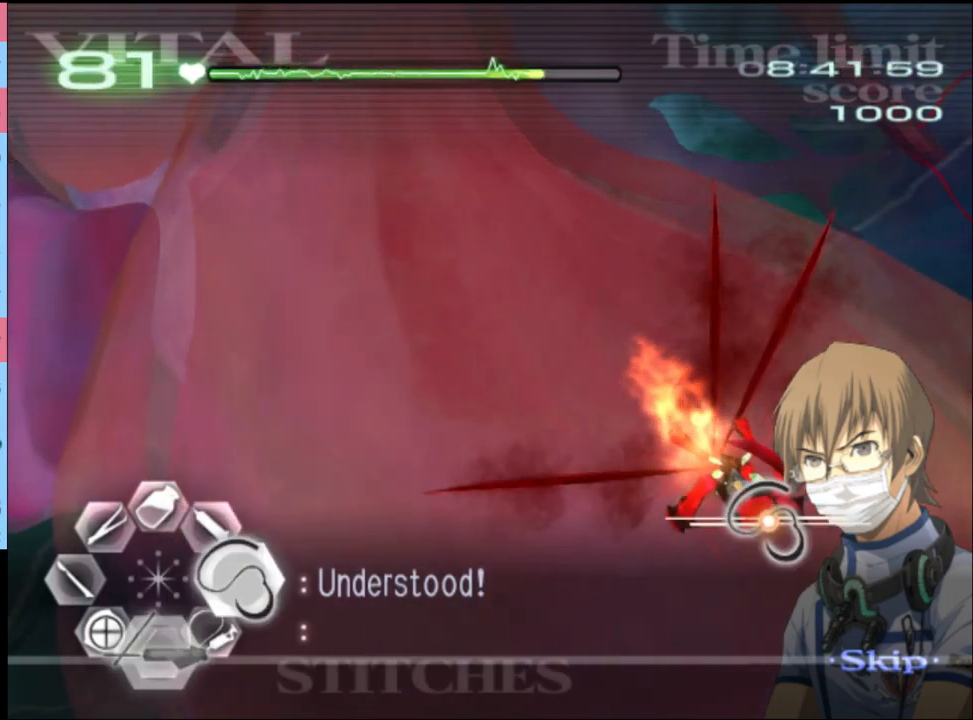
{"keys": [], "mouse": ["left"], "events": [[67, "s", "down"], [133, "mouse_left", "down"], [200, "s", "up"]]}
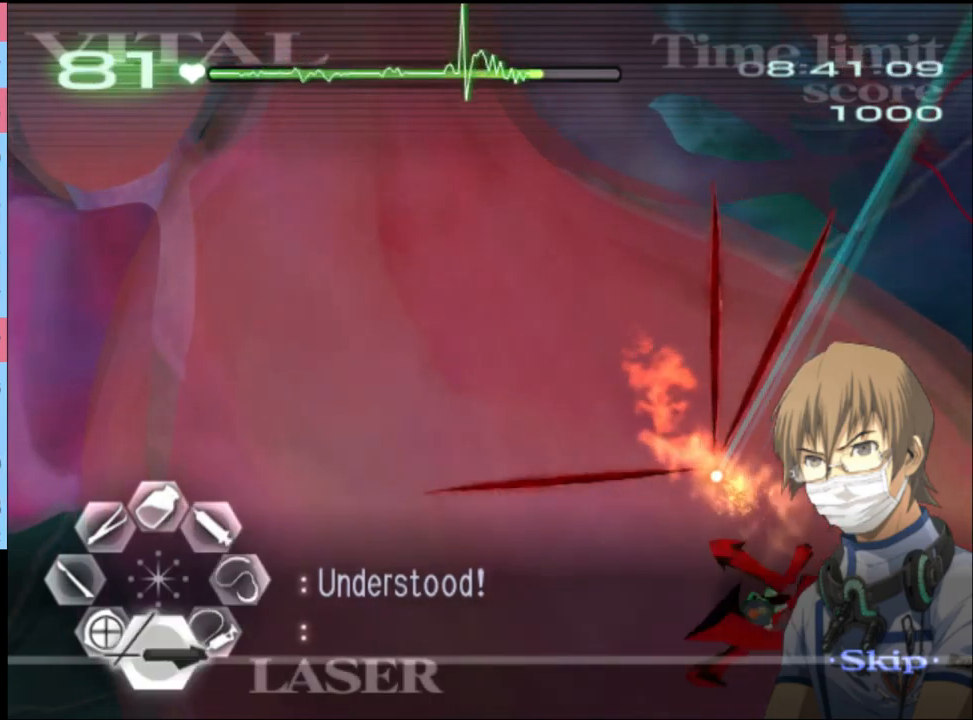
{"keys": [], "mouse": ["left"], "events": [[67, "mouse_left", "up"], [300, "mouse_left", "down"]]}
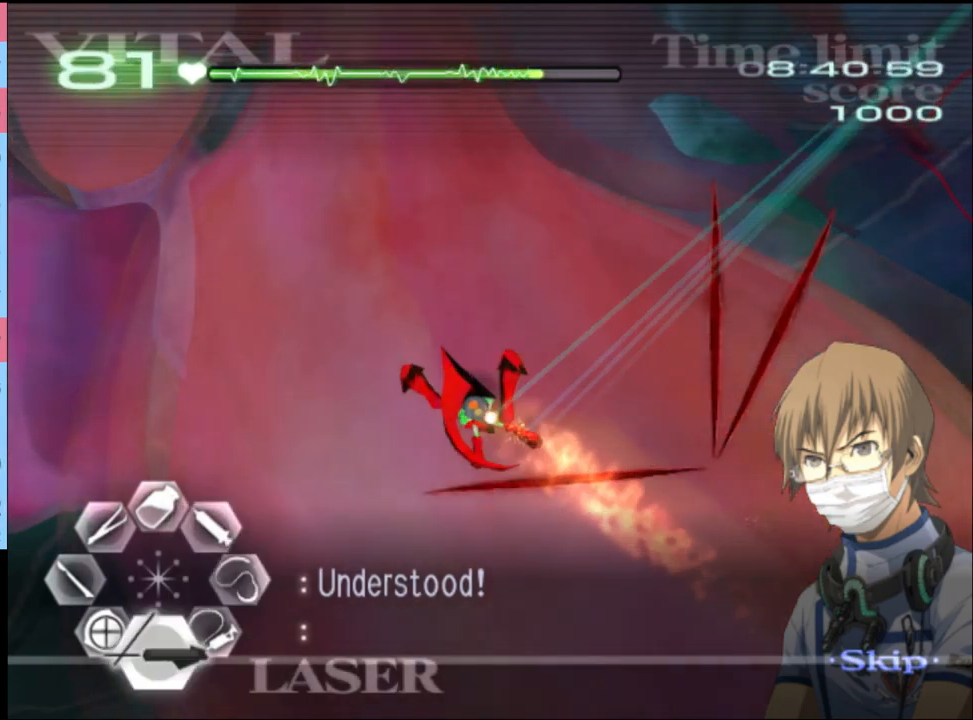
{"keys": [], "mouse": ["left"], "events": []}
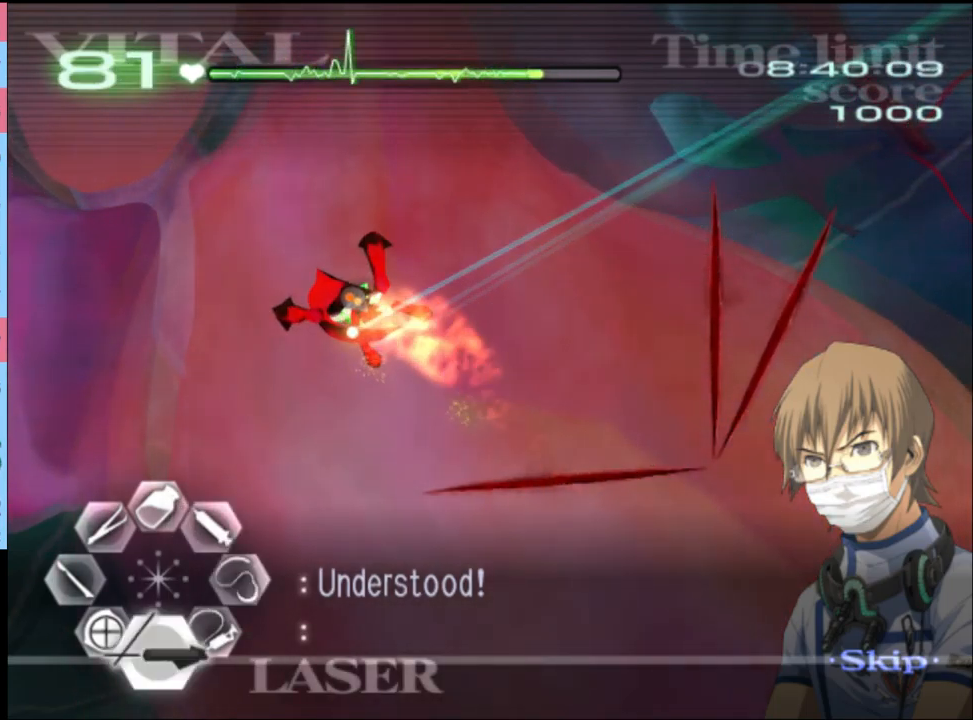
{"keys": [], "mouse": ["left"], "events": []}
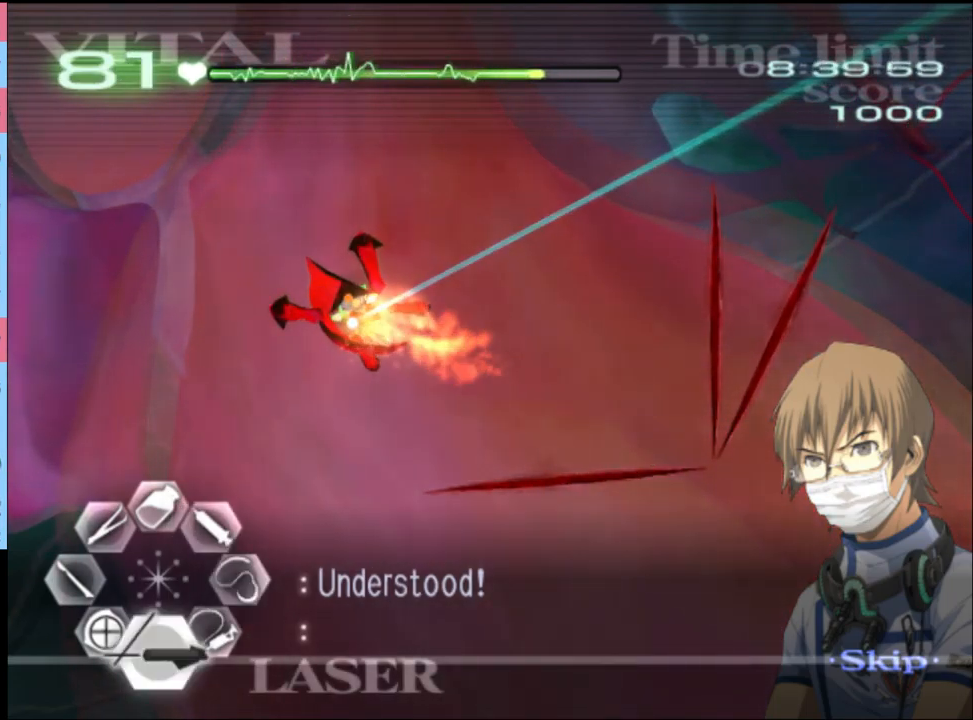
{"keys": [], "mouse": [], "events": [[267, "mouse_left", "up"]]}
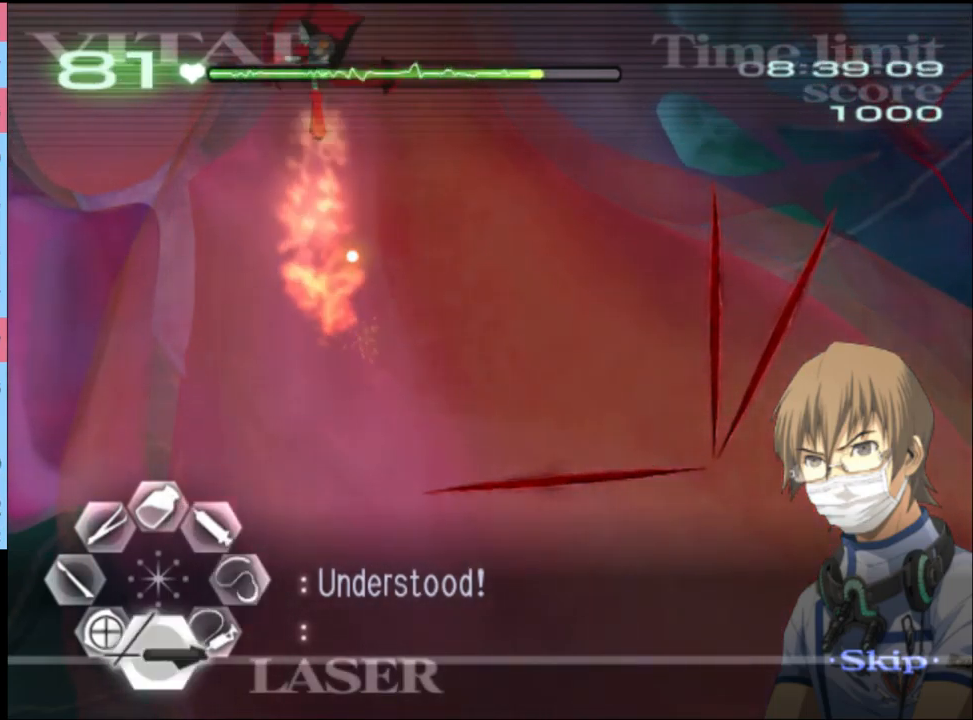
{"keys": [], "mouse": ["left"], "events": [[67, "mouse_left", "down"], [100, "mouse_left", "up"], [267, "mouse_left", "down"]]}
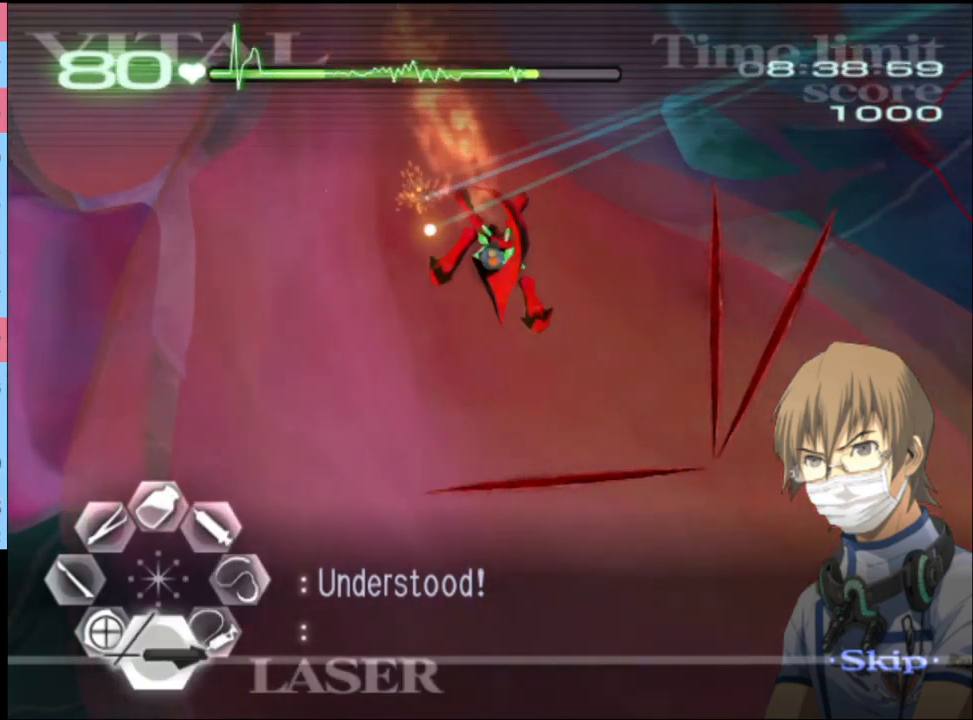
{"keys": [], "mouse": ["left"], "events": []}